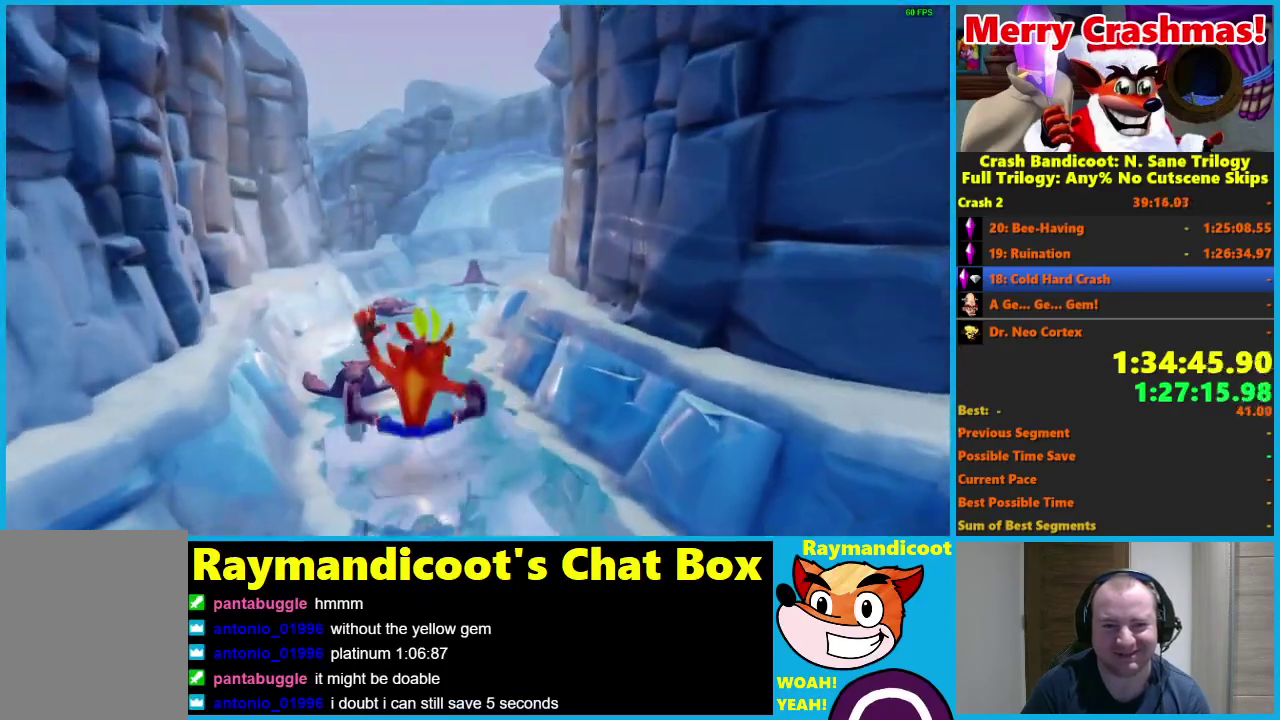
Gameplay with a controller (Xbox layout); each line is a JSON object with the inputs held at the frame after it. "events" lists button and stick changes between this image and that frame as [ms after this image, input, new state], when the widget could be followed in between.
{"buttons": [], "left_stick": "up", "right_stick": "center"}
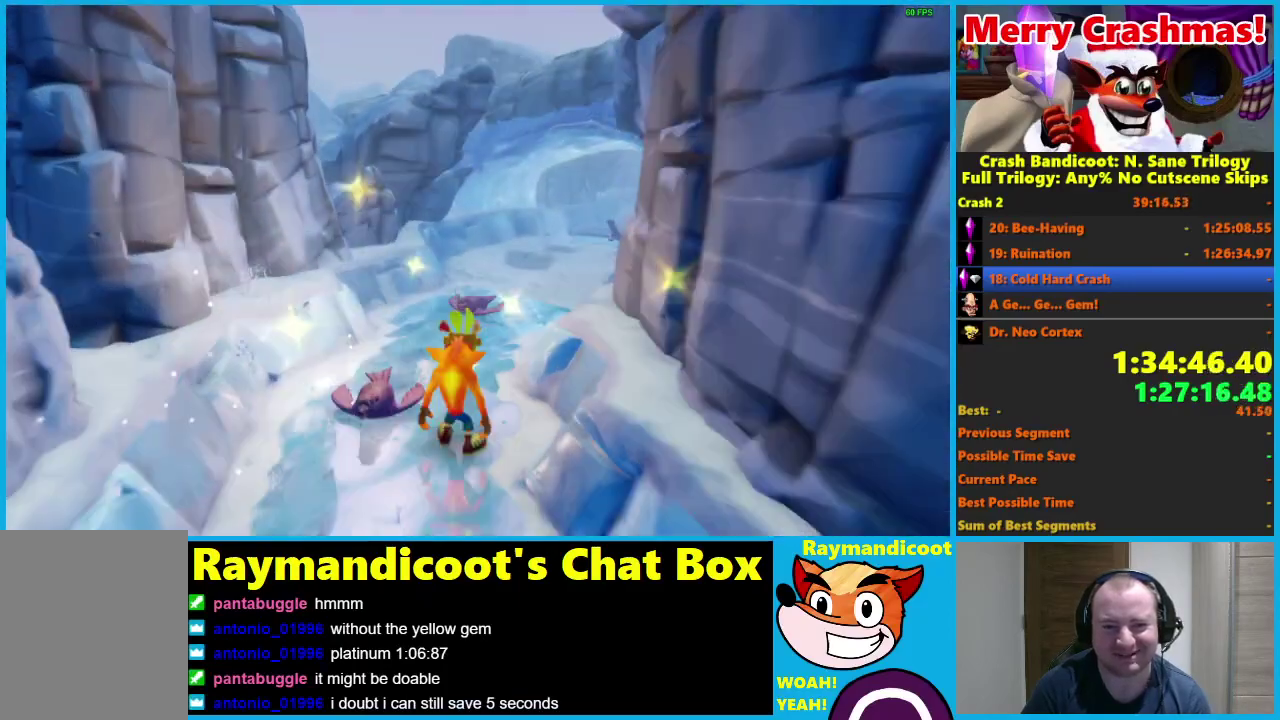
{"buttons": ["R1"], "left_stick": "up-right", "right_stick": "center", "events": [[33, "R1", "down"], [133, "R1", "up"], [267, "left_stick", "up-right"], [467, "R1", "down"]]}
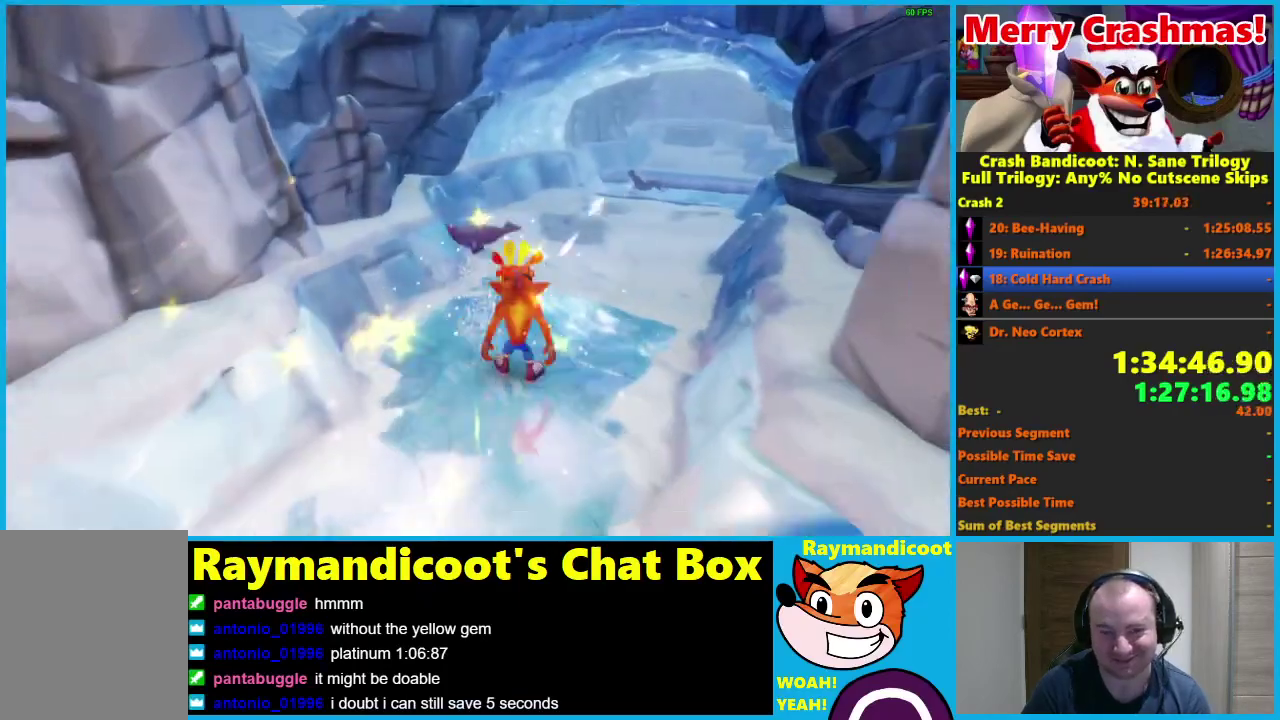
{"buttons": [], "left_stick": "up", "right_stick": "center", "events": [[50, "A", "down"], [133, "A", "up"], [167, "R1", "up"], [500, "left_stick", "up"]]}
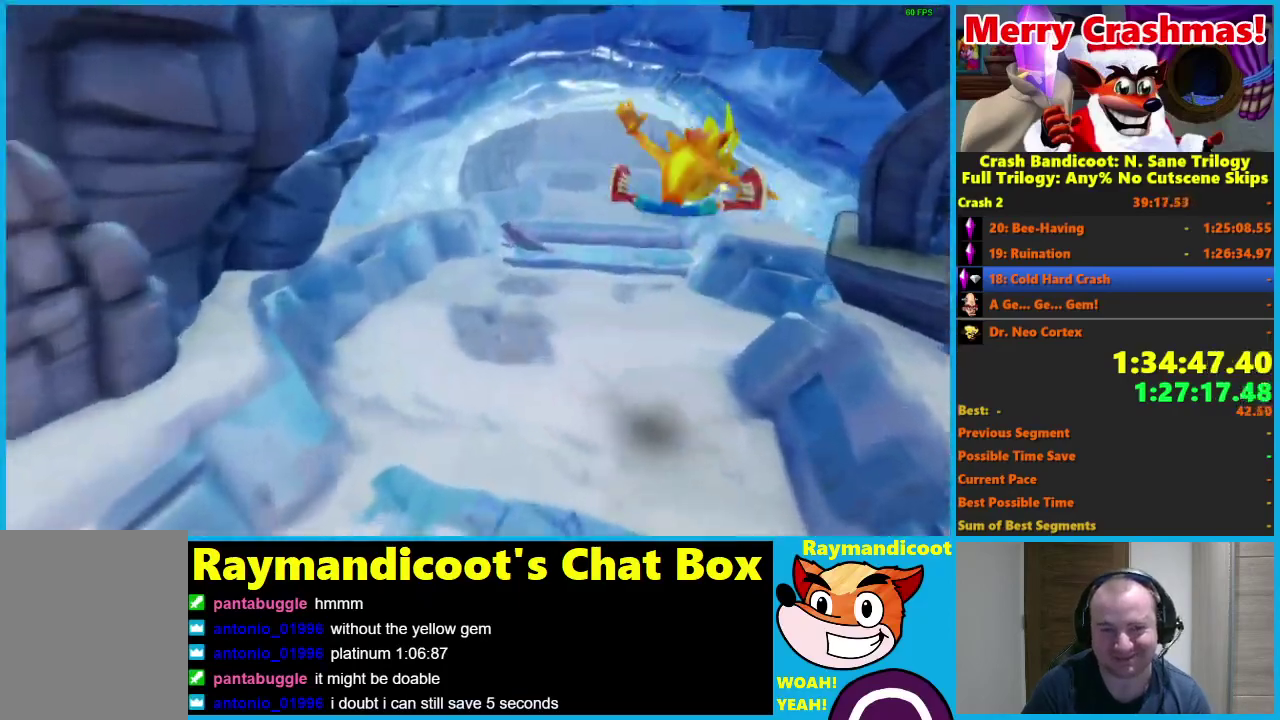
{"buttons": [], "left_stick": "up-left", "right_stick": "center", "events": [[283, "R1", "down"], [400, "R1", "up"], [400, "X", "down"], [483, "left_stick", "up-left"], [500, "X", "up"]]}
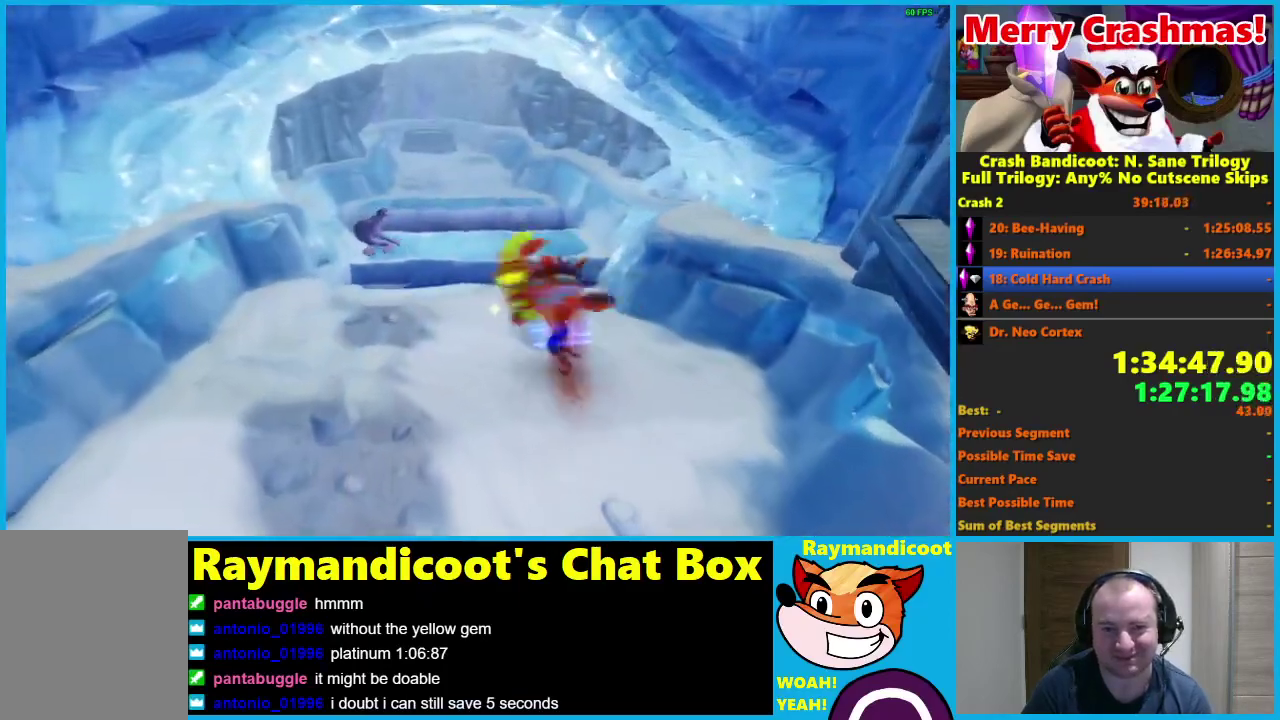
{"buttons": ["A", "R1"], "left_stick": "up", "right_stick": "center", "events": [[267, "left_stick", "up"], [417, "R1", "down"], [500, "A", "down"]]}
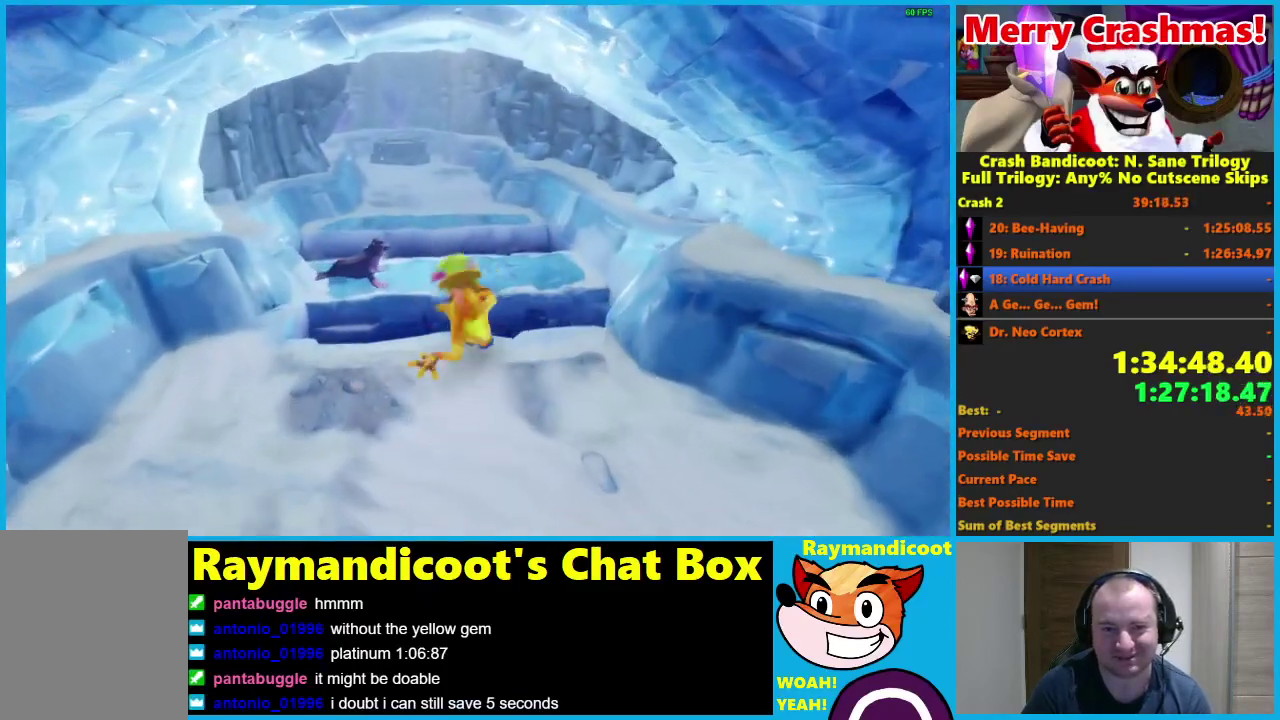
{"buttons": [], "left_stick": "up", "right_stick": "center", "events": [[83, "A", "up"], [83, "R1", "up"], [233, "left_stick", "up-right"], [383, "left_stick", "up"]]}
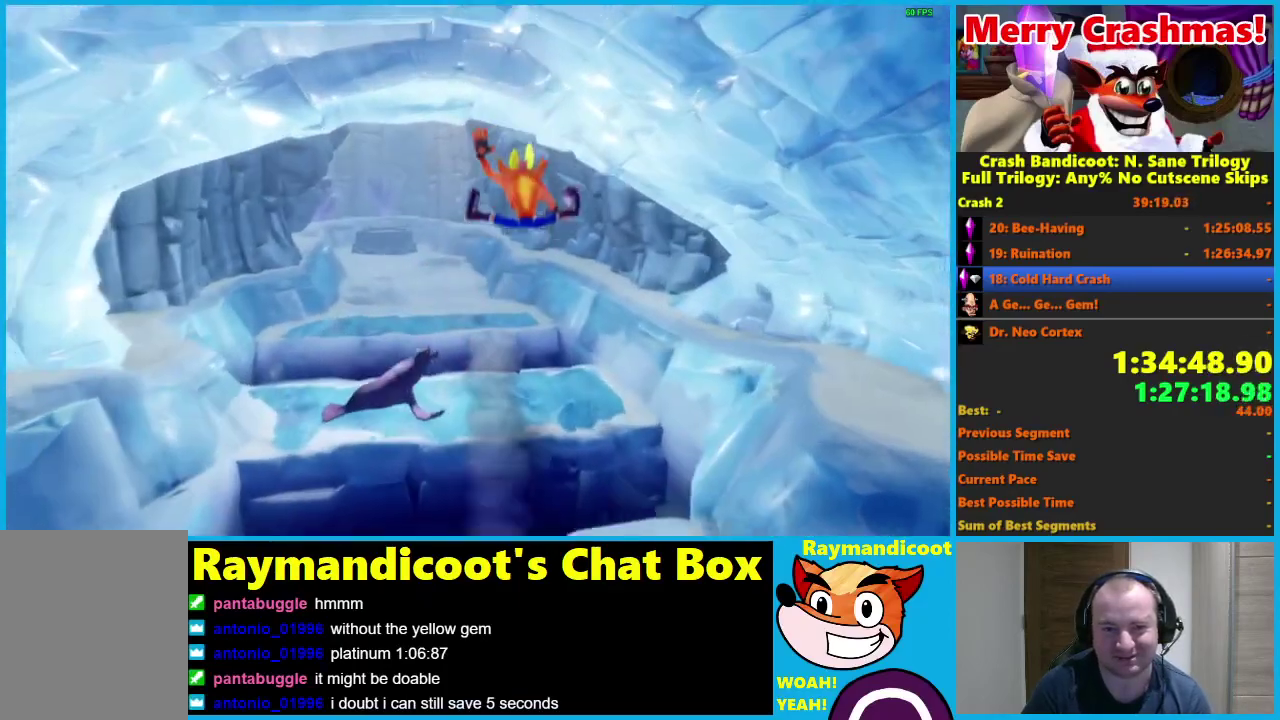
{"buttons": ["A", "R1"], "left_stick": "up", "right_stick": "center", "events": [[300, "R1", "down"], [400, "A", "down"]]}
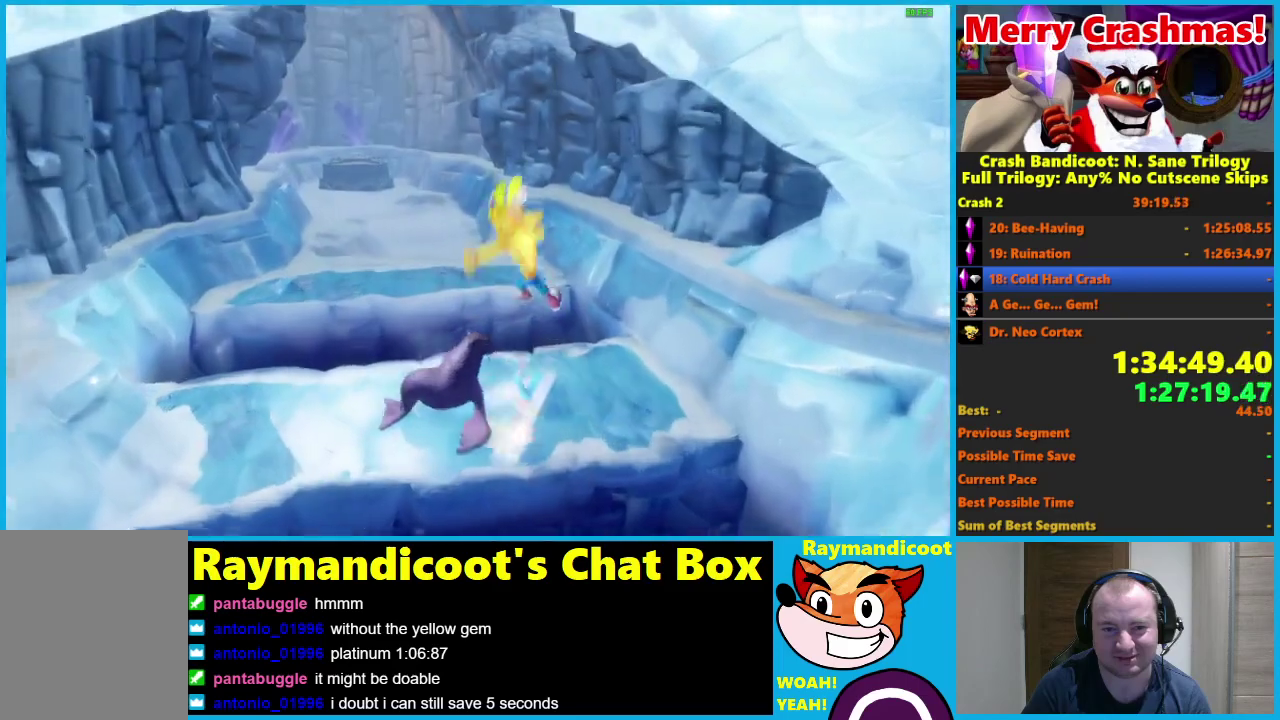
{"buttons": [], "left_stick": "up-left", "right_stick": "center", "events": [[67, "A", "up"], [100, "R1", "up"], [217, "left_stick", "up-left"]]}
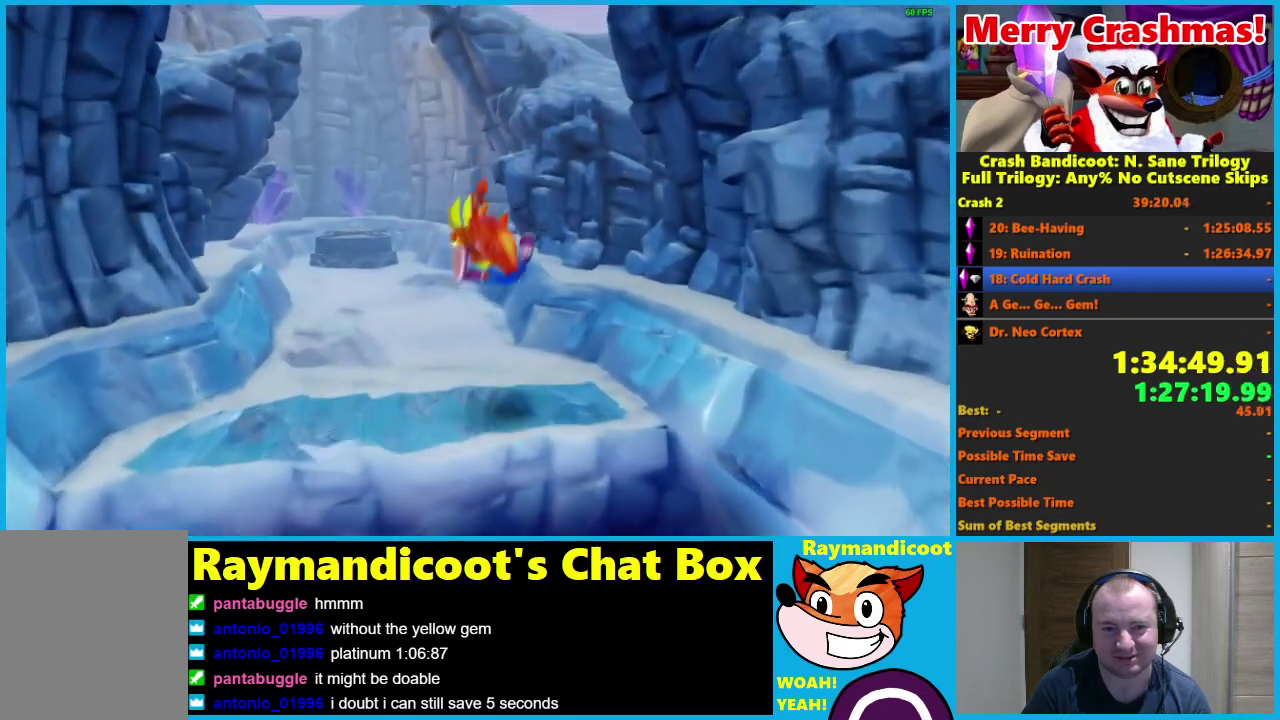
{"buttons": [], "left_stick": "up", "right_stick": "center", "events": [[133, "R1", "down"], [250, "R1", "up"], [367, "X", "down"], [450, "left_stick", "up"], [467, "X", "up"]]}
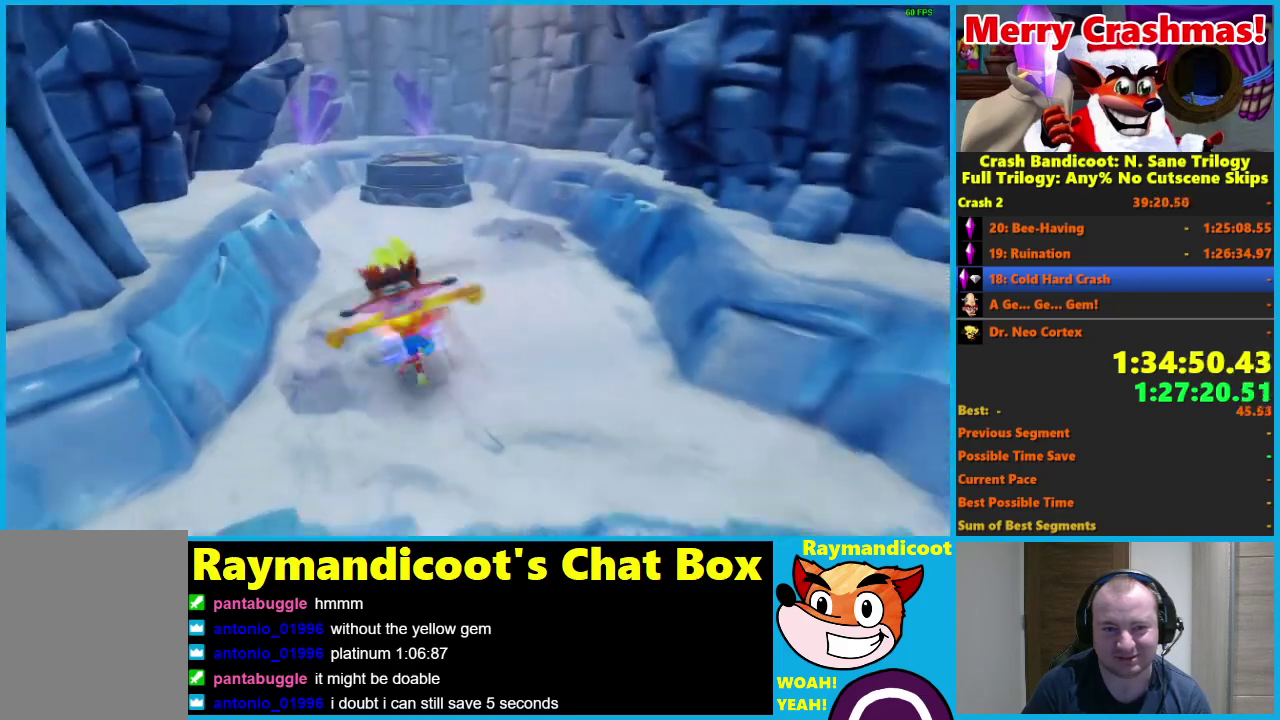
{"buttons": [], "left_stick": "up", "right_stick": "center", "events": []}
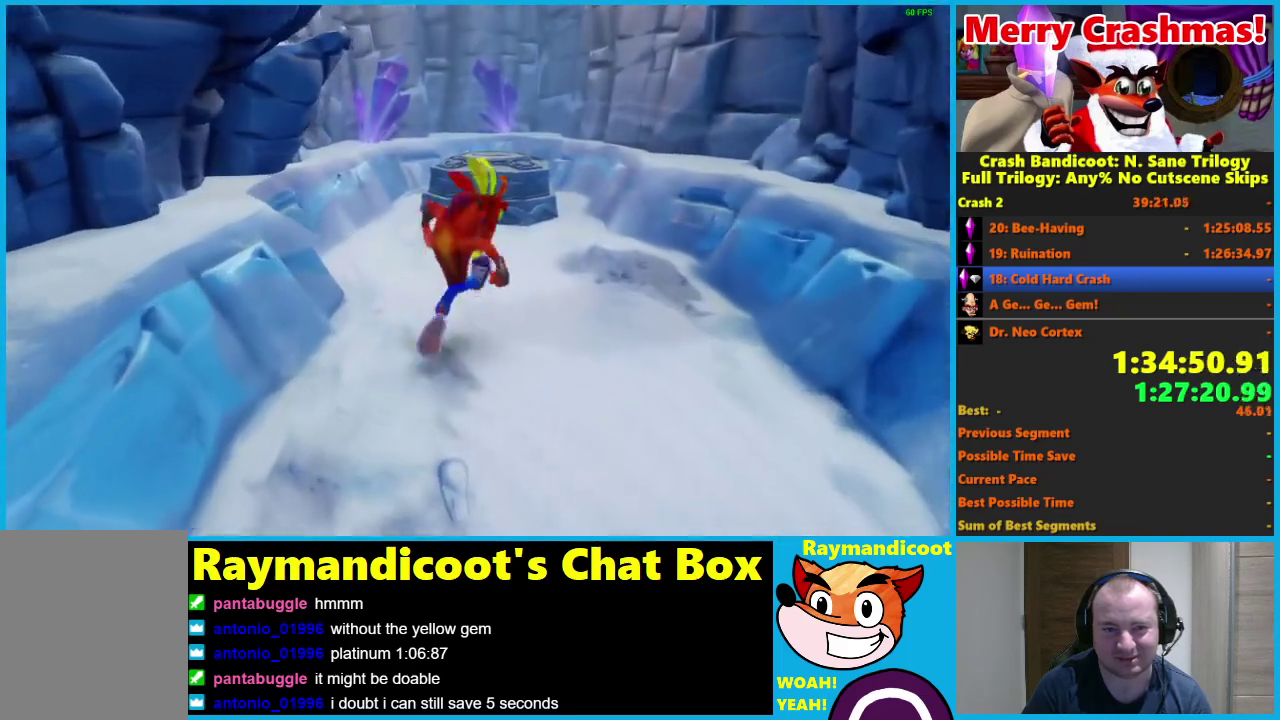
{"buttons": [], "left_stick": "up", "right_stick": "center", "events": [[17, "R1", "down"], [117, "R1", "up"], [200, "X", "down"], [283, "X", "up"]]}
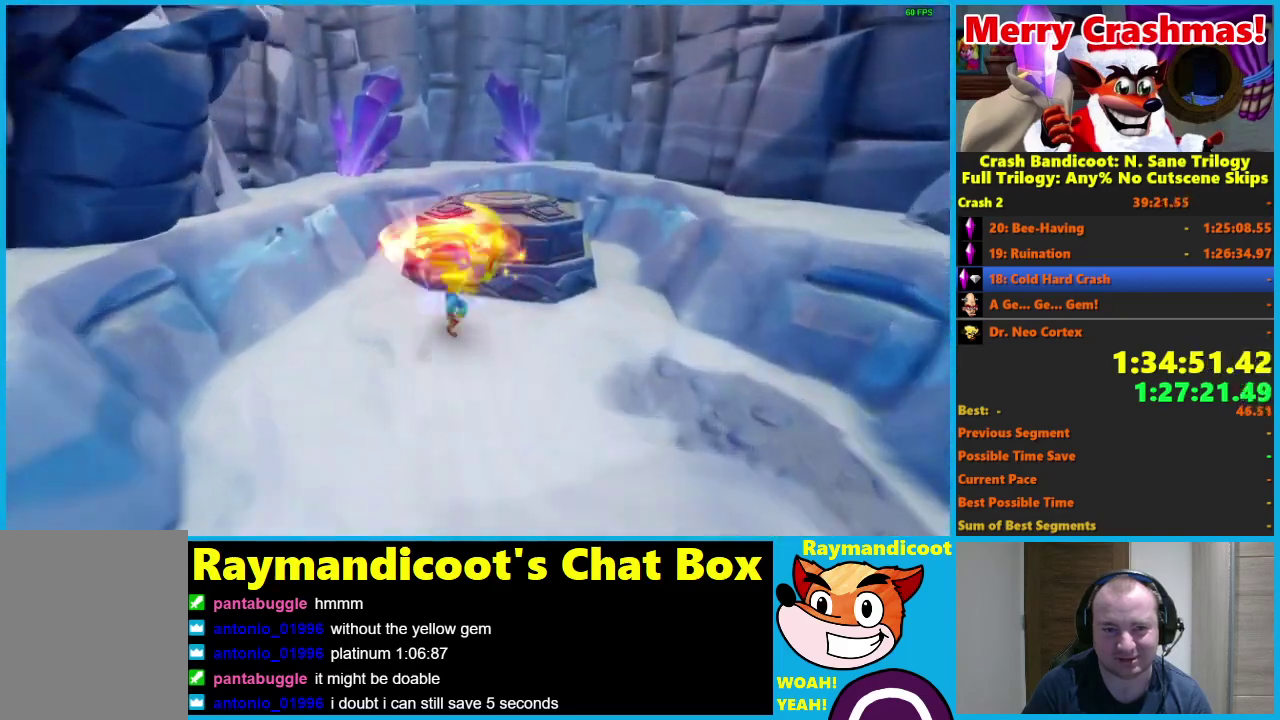
{"buttons": [], "left_stick": "up", "right_stick": "center", "events": [[33, "A", "down"], [150, "left_stick", "up-right"], [317, "A", "up"], [317, "left_stick", "up"]]}
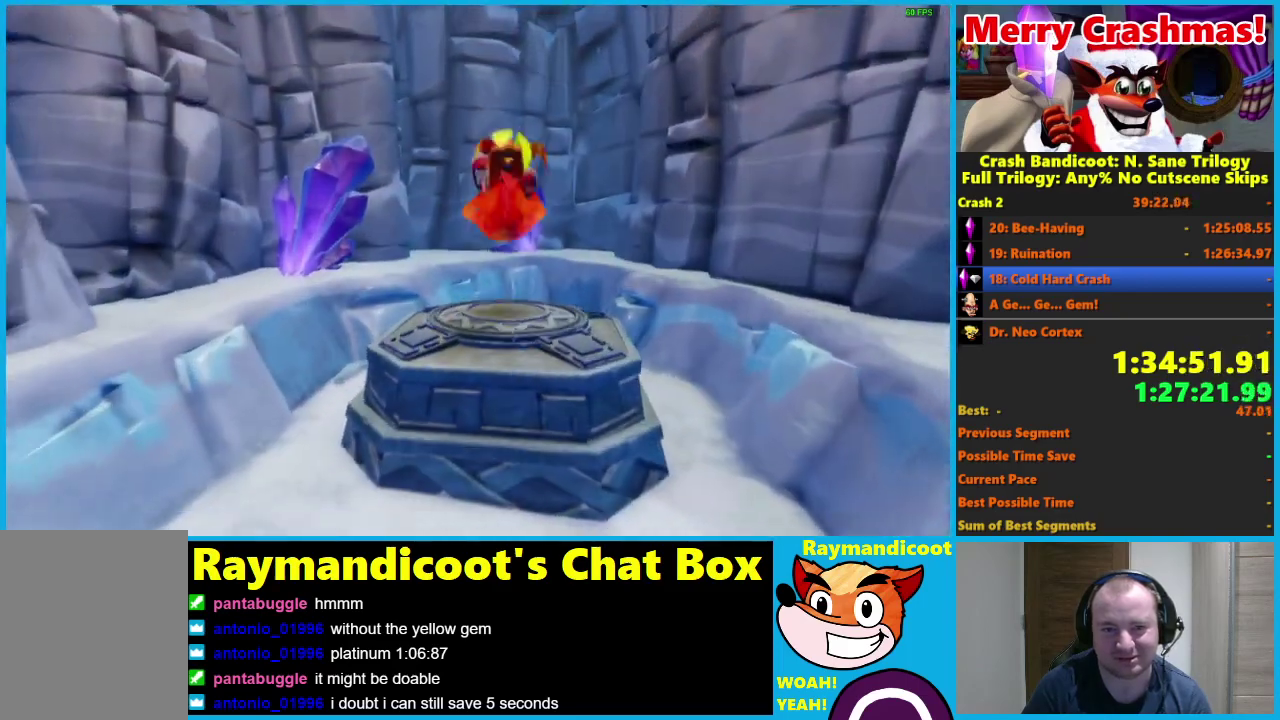
{"buttons": [], "left_stick": "center", "right_stick": "center", "events": [[50, "left_stick", "center"]]}
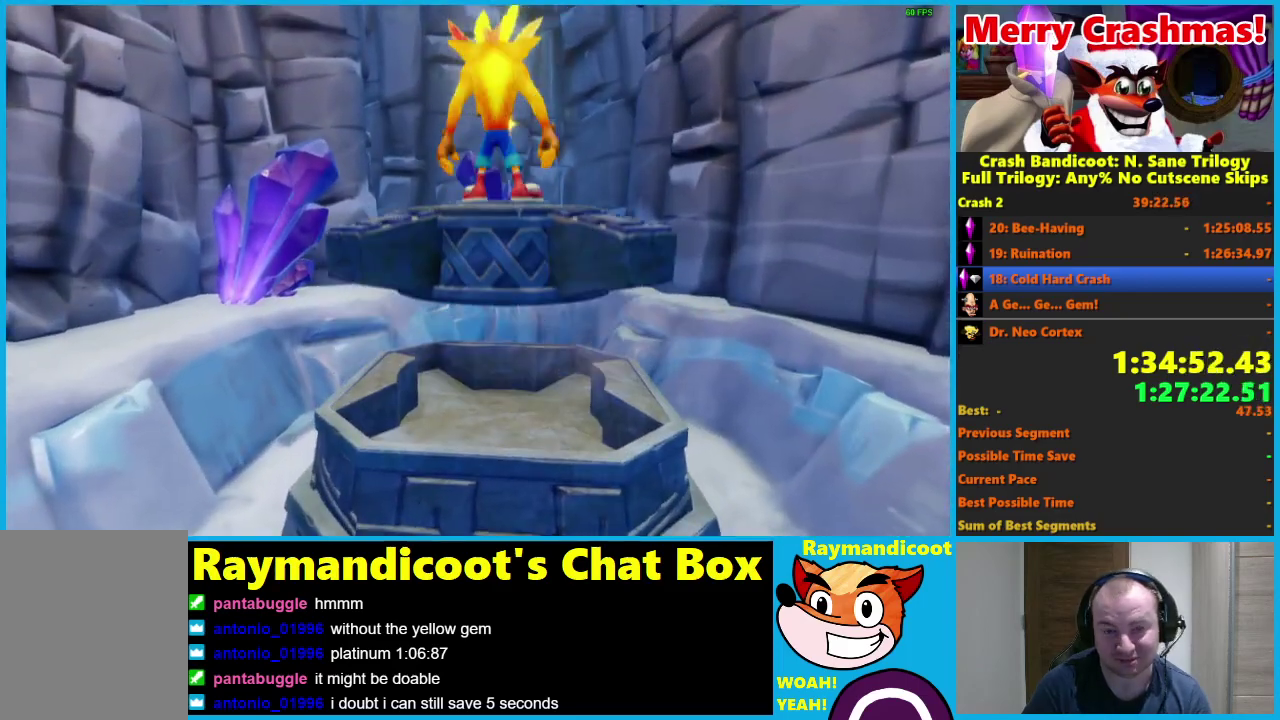
{"buttons": [], "left_stick": "center", "right_stick": "center", "events": []}
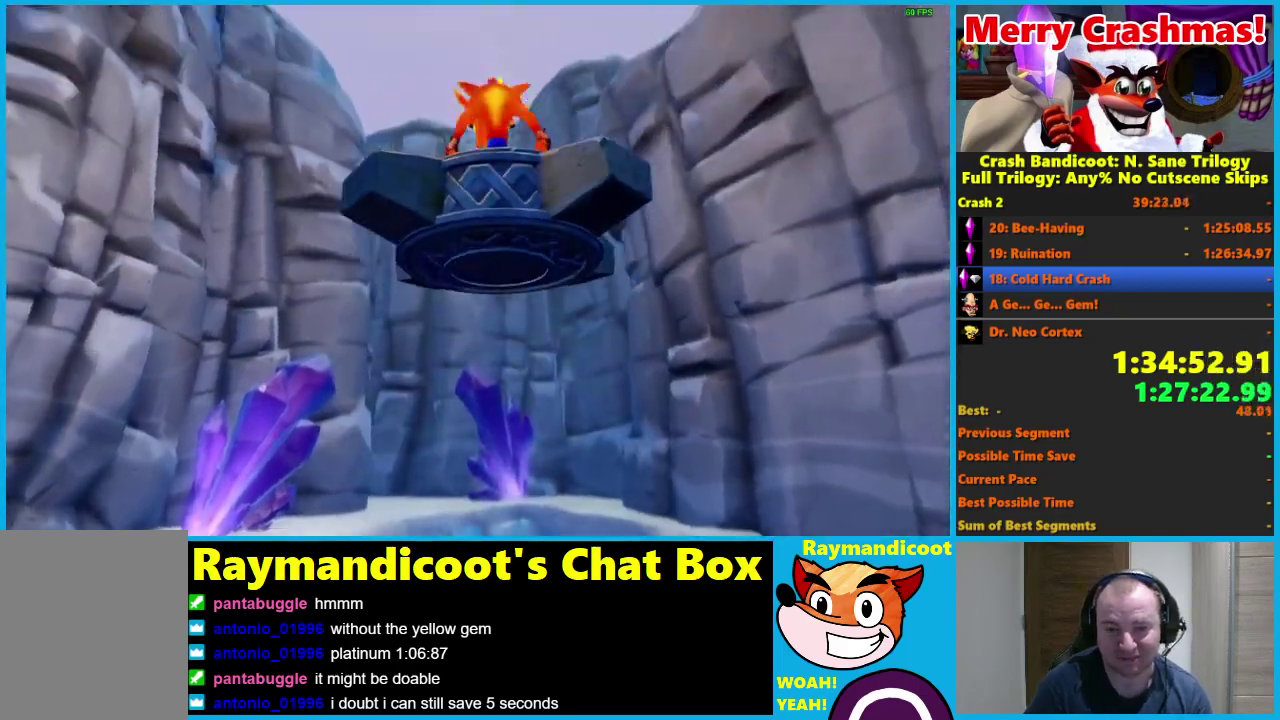
{"buttons": [], "left_stick": "center", "right_stick": "center", "events": []}
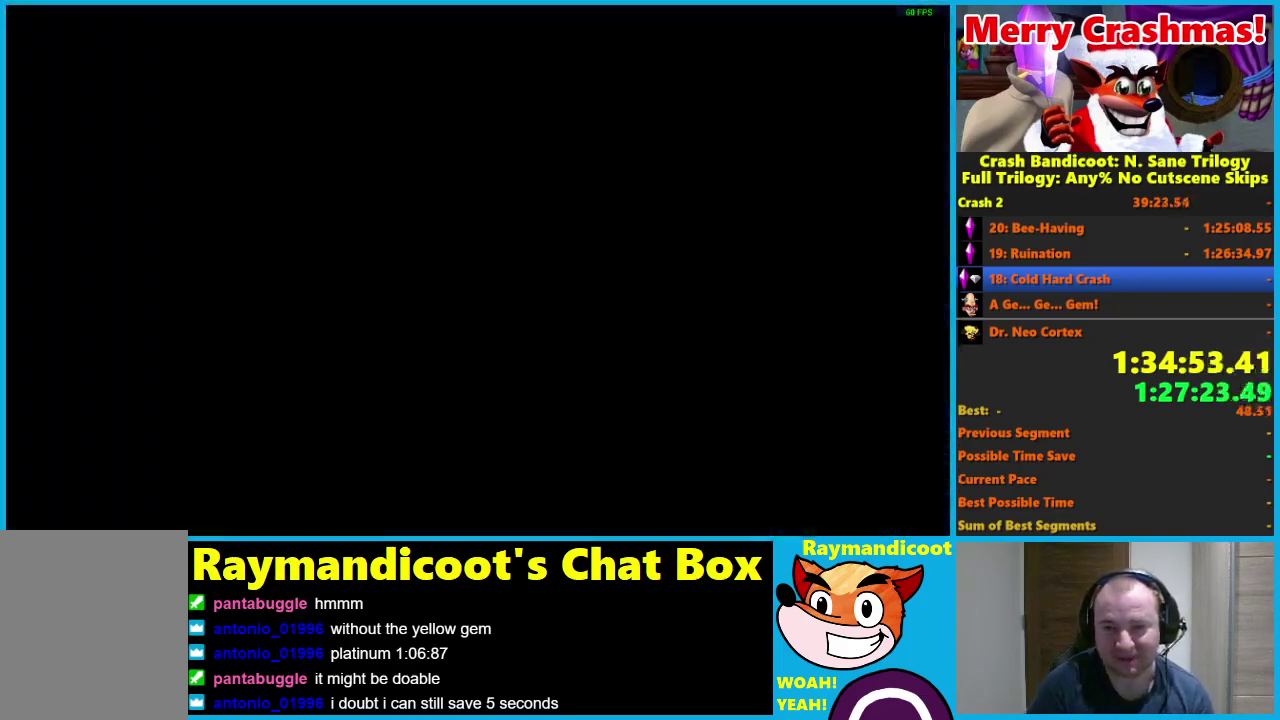
{"buttons": ["Y"], "left_stick": "center", "right_stick": "center", "events": [[383, "Y", "down"]]}
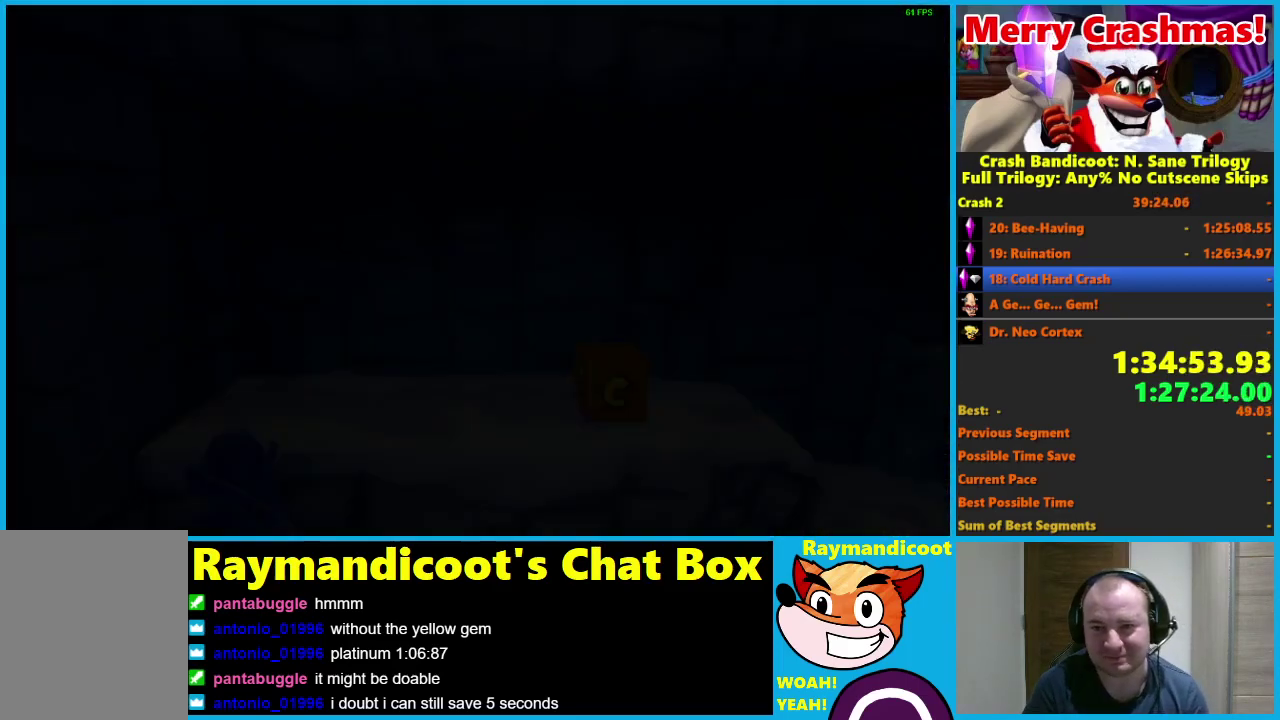
{"buttons": ["DPAD_UP", "DPAD_RIGHT"], "left_stick": "center", "right_stick": "center", "events": [[17, "Y", "up"], [233, "DPAD_RIGHT", "down"], [250, "DPAD_UP", "down"]]}
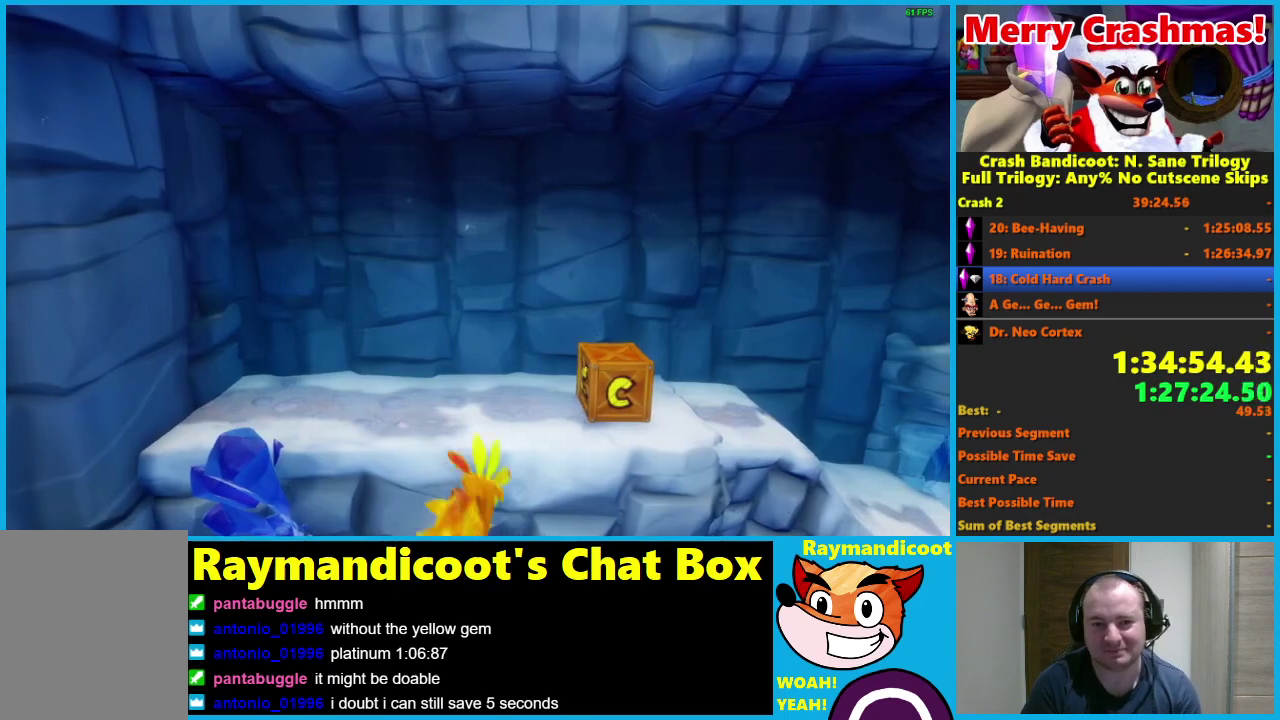
{"buttons": ["DPAD_UP", "DPAD_RIGHT"], "left_stick": "center", "right_stick": "center", "events": []}
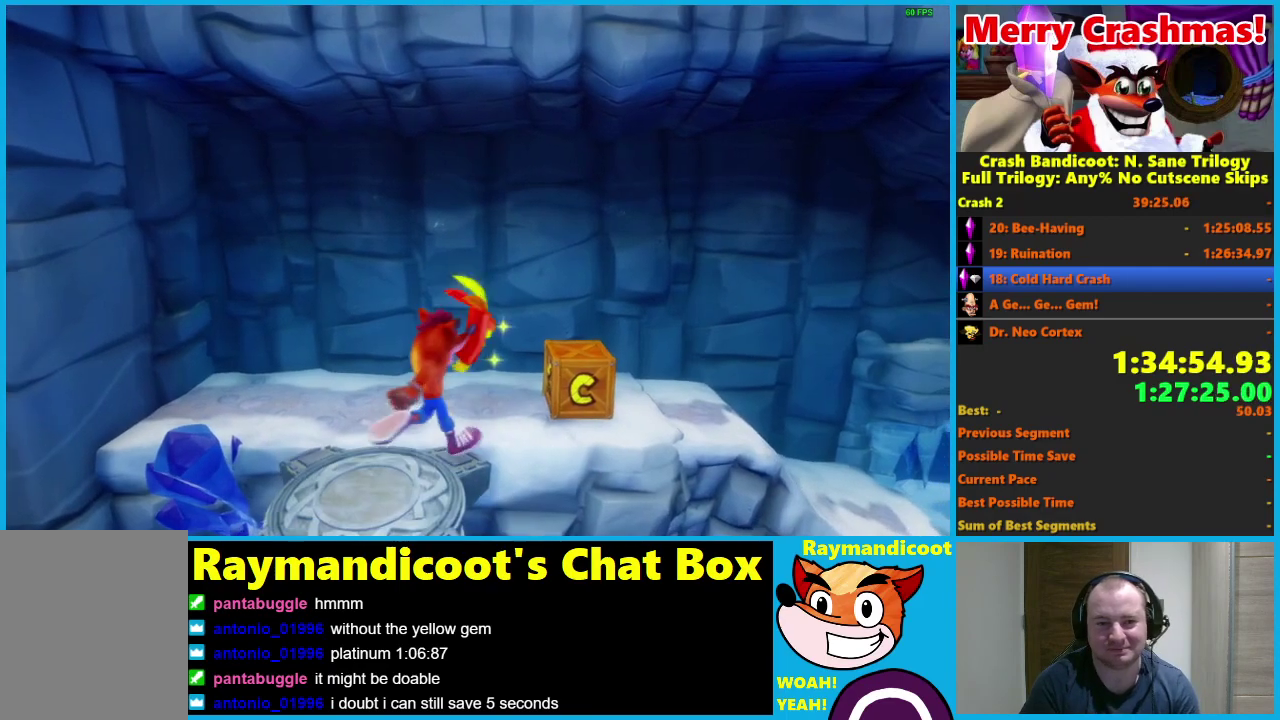
{"buttons": ["DPAD_RIGHT"], "left_stick": "center", "right_stick": "center", "events": [[250, "DPAD_UP", "up"]]}
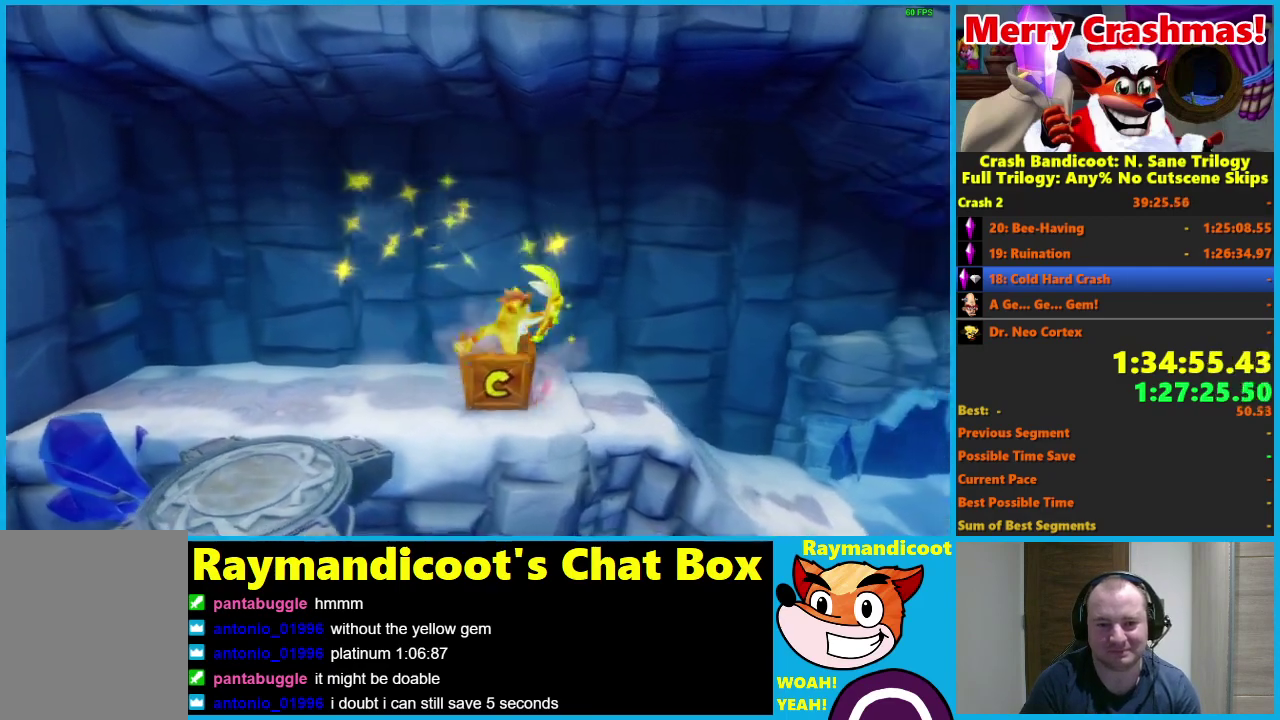
{"buttons": ["DPAD_RIGHT"], "left_stick": "center", "right_stick": "center", "events": []}
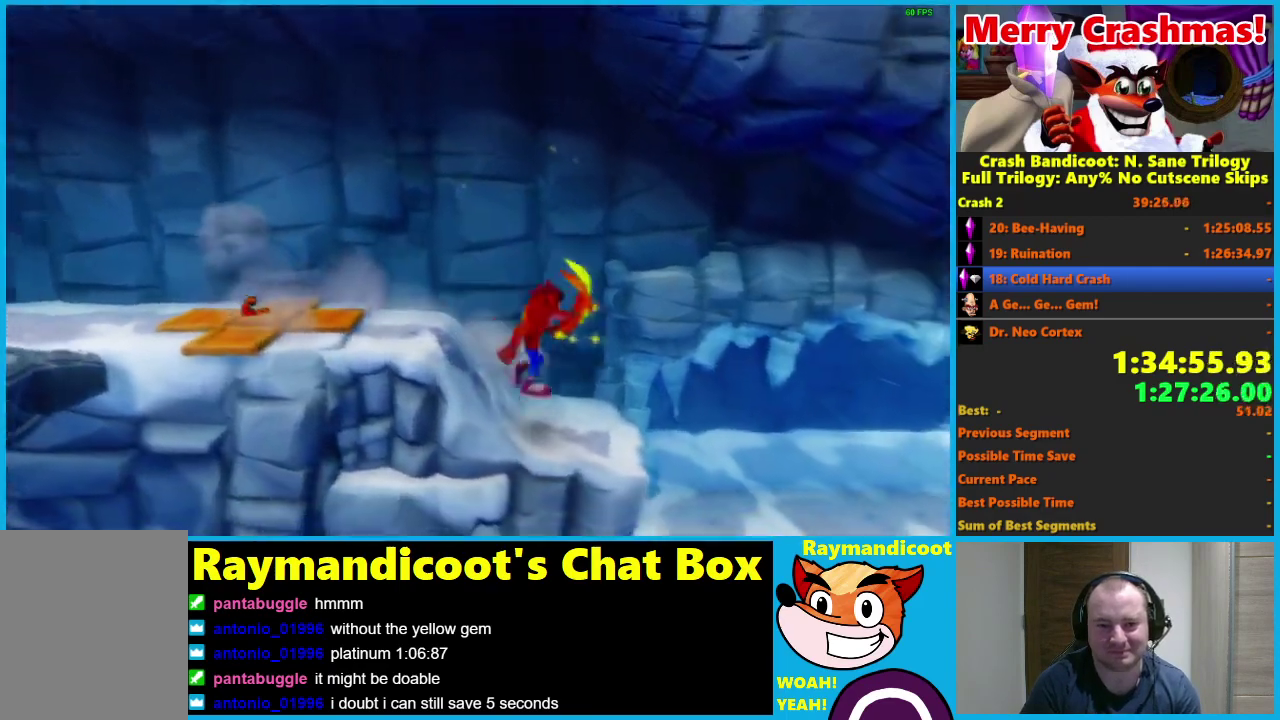
{"buttons": ["DPAD_RIGHT"], "left_stick": "center", "right_stick": "center", "events": [[33, "DPAD_RIGHT", "up"], [50, "DPAD_LEFT", "down"], [133, "R1", "down"], [167, "X", "down"], [200, "A", "down"], [267, "R1", "up"], [283, "A", "up"], [283, "X", "up"], [400, "DPAD_LEFT", "up"], [400, "DPAD_RIGHT", "down"]]}
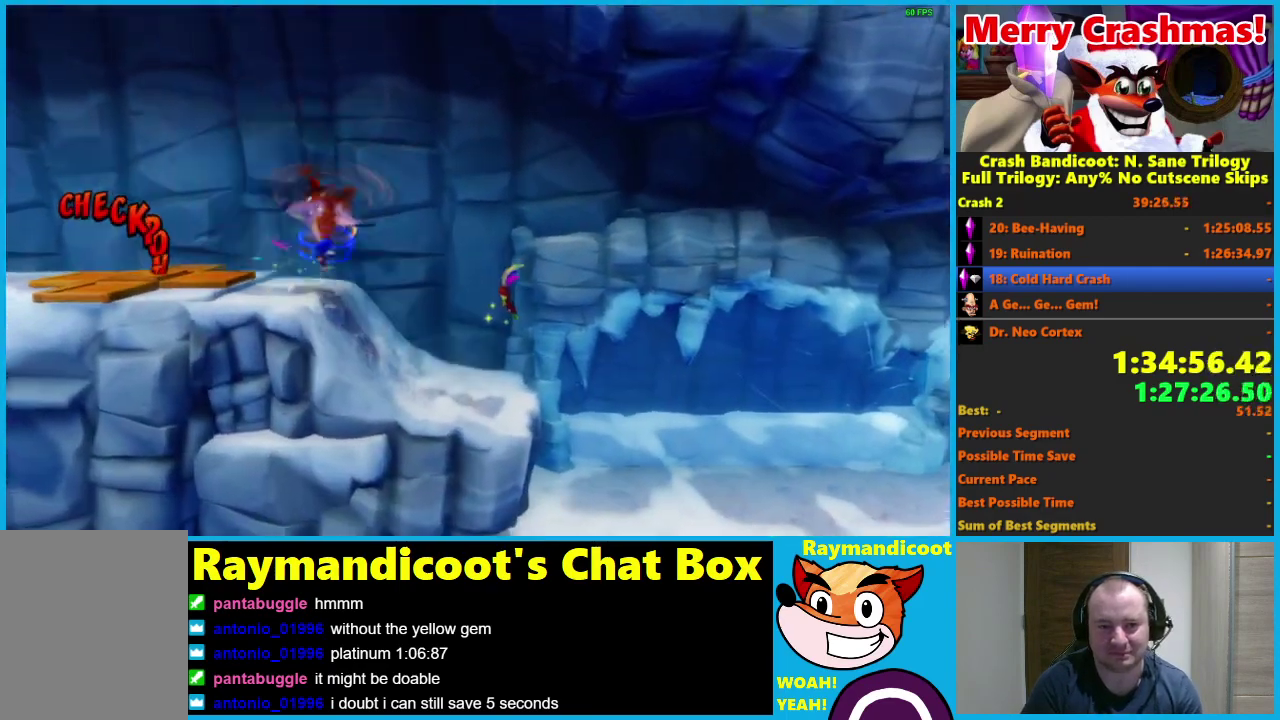
{"buttons": ["DPAD_RIGHT"], "left_stick": "center", "right_stick": "center", "events": [[83, "R1", "down"], [200, "R1", "up"], [383, "X", "down"], [483, "X", "up"]]}
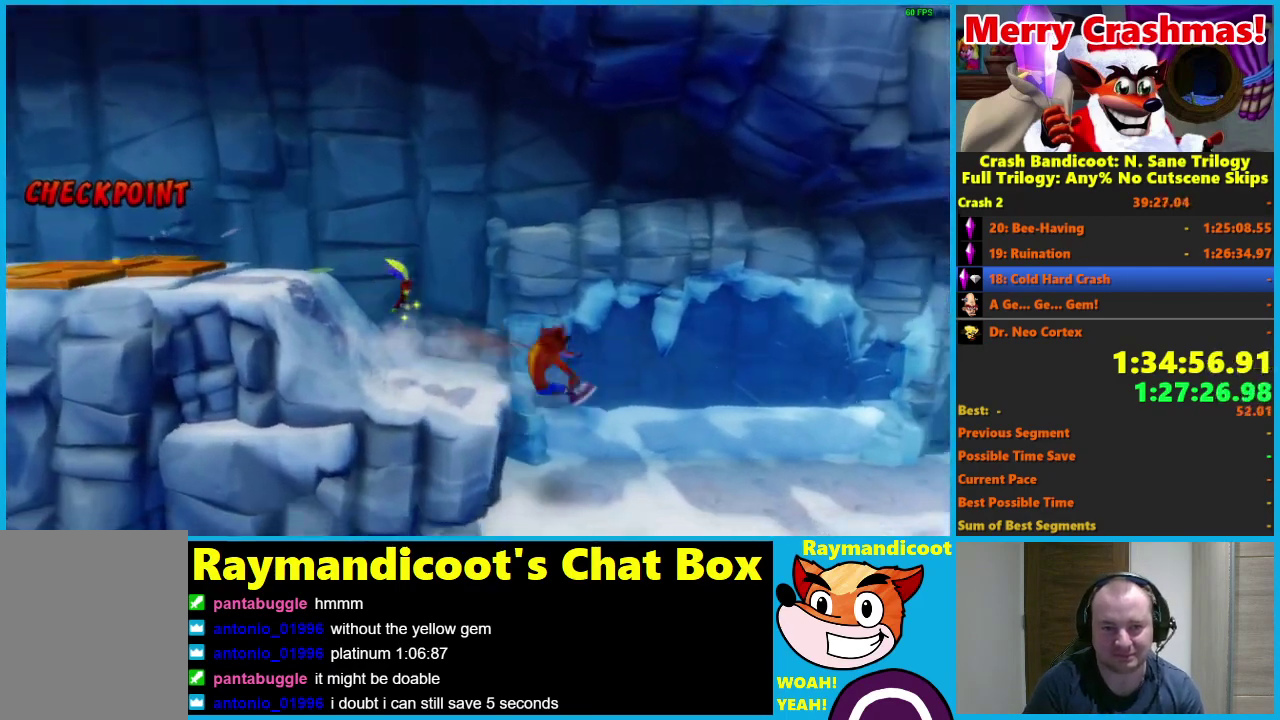
{"buttons": ["DPAD_RIGHT"], "left_stick": "center", "right_stick": "center", "events": []}
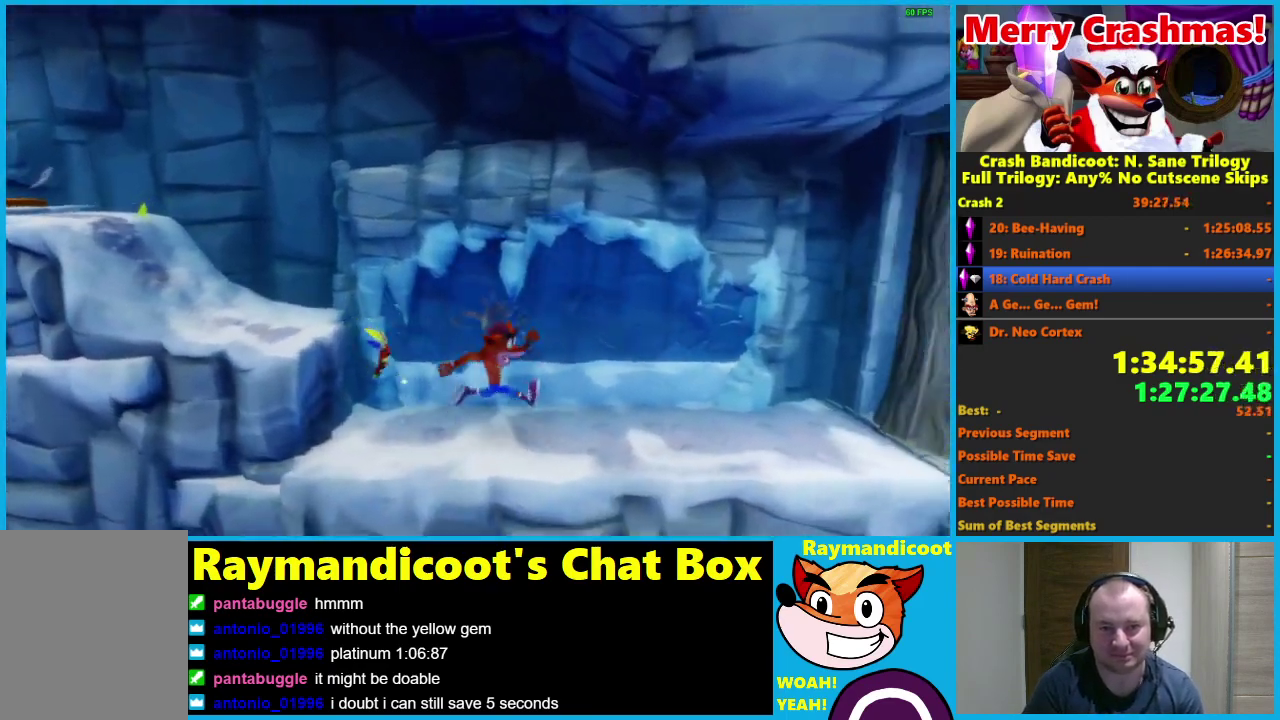
{"buttons": ["DPAD_RIGHT"], "left_stick": "center", "right_stick": "center", "events": [[50, "R1", "down"], [150, "R1", "up"], [300, "X", "down"], [383, "X", "up"]]}
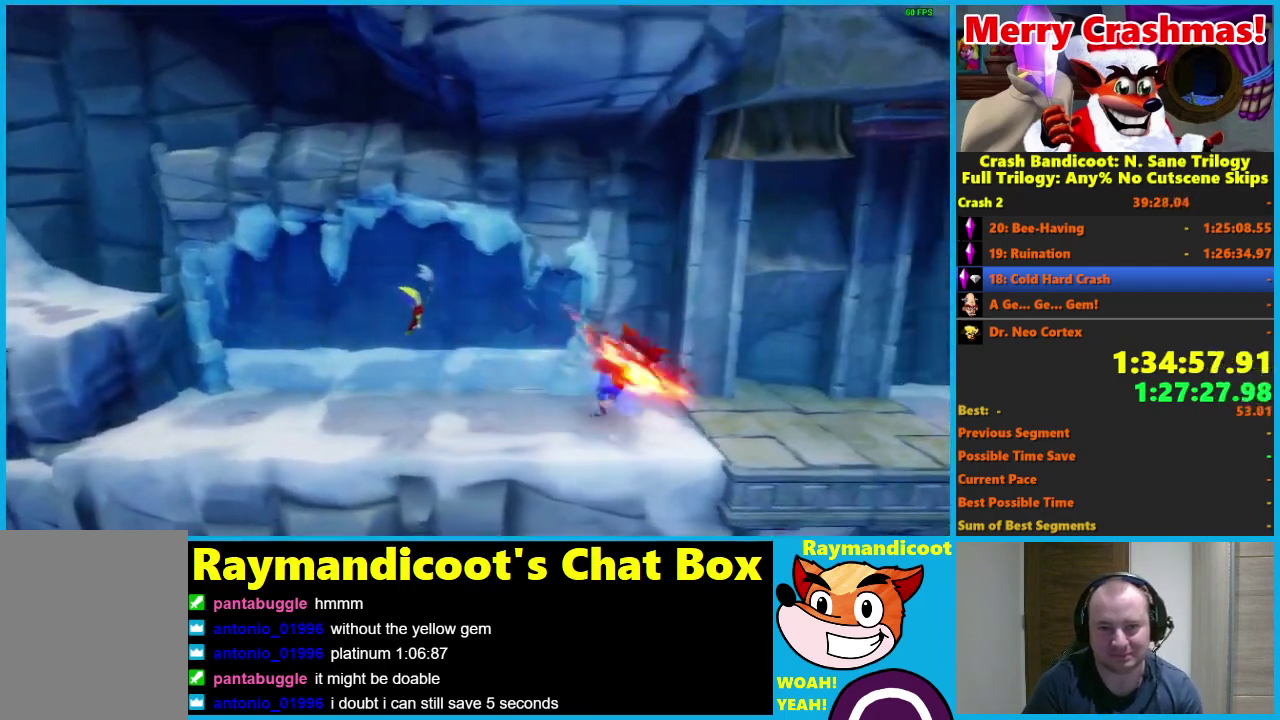
{"buttons": ["DPAD_RIGHT"], "left_stick": "center", "right_stick": "center", "events": [[367, "R1", "down"], [450, "R1", "up"]]}
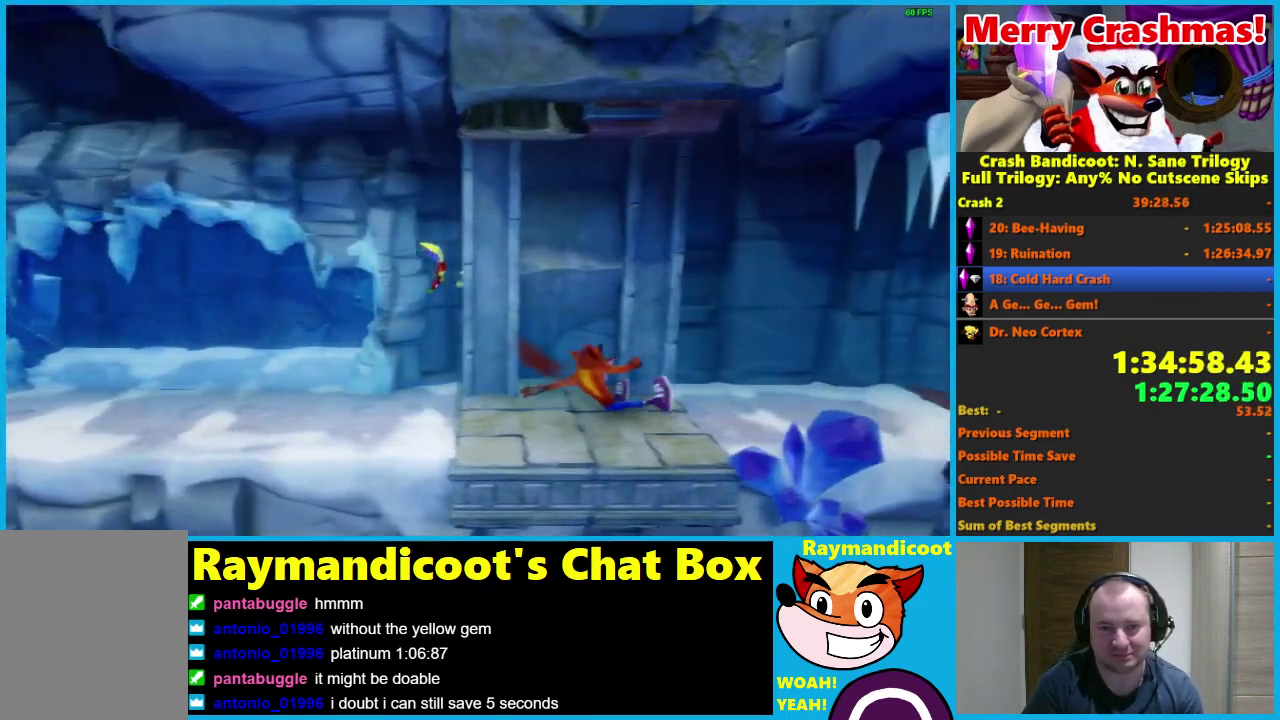
{"buttons": [], "left_stick": "center", "right_stick": "center", "events": [[83, "X", "down"], [167, "X", "up"], [267, "DPAD_RIGHT", "up"], [267, "DPAD_UP", "down"], [283, "DPAD_LEFT", "down"], [317, "DPAD_UP", "up"], [433, "DPAD_LEFT", "up"]]}
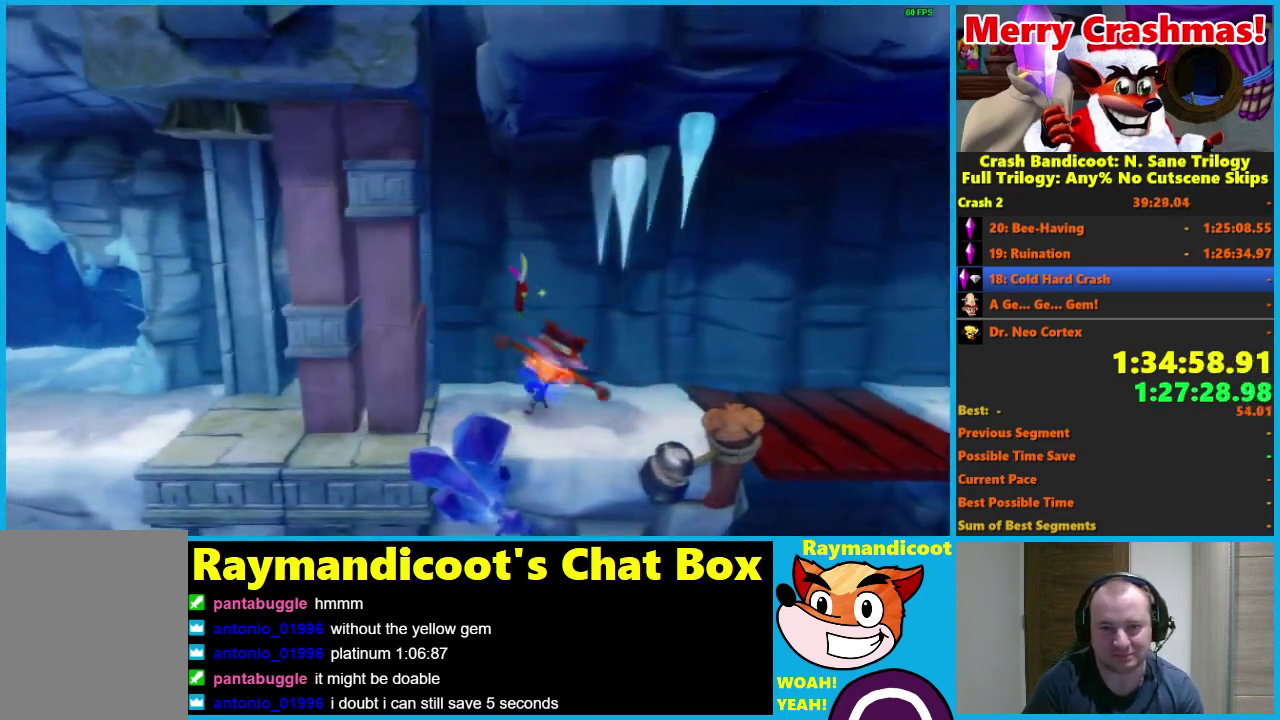
{"buttons": ["R1", "DPAD_RIGHT"], "left_stick": "center", "right_stick": "center", "events": [[67, "DPAD_LEFT", "down"], [200, "DPAD_LEFT", "up"], [350, "DPAD_RIGHT", "down"], [500, "R1", "down"]]}
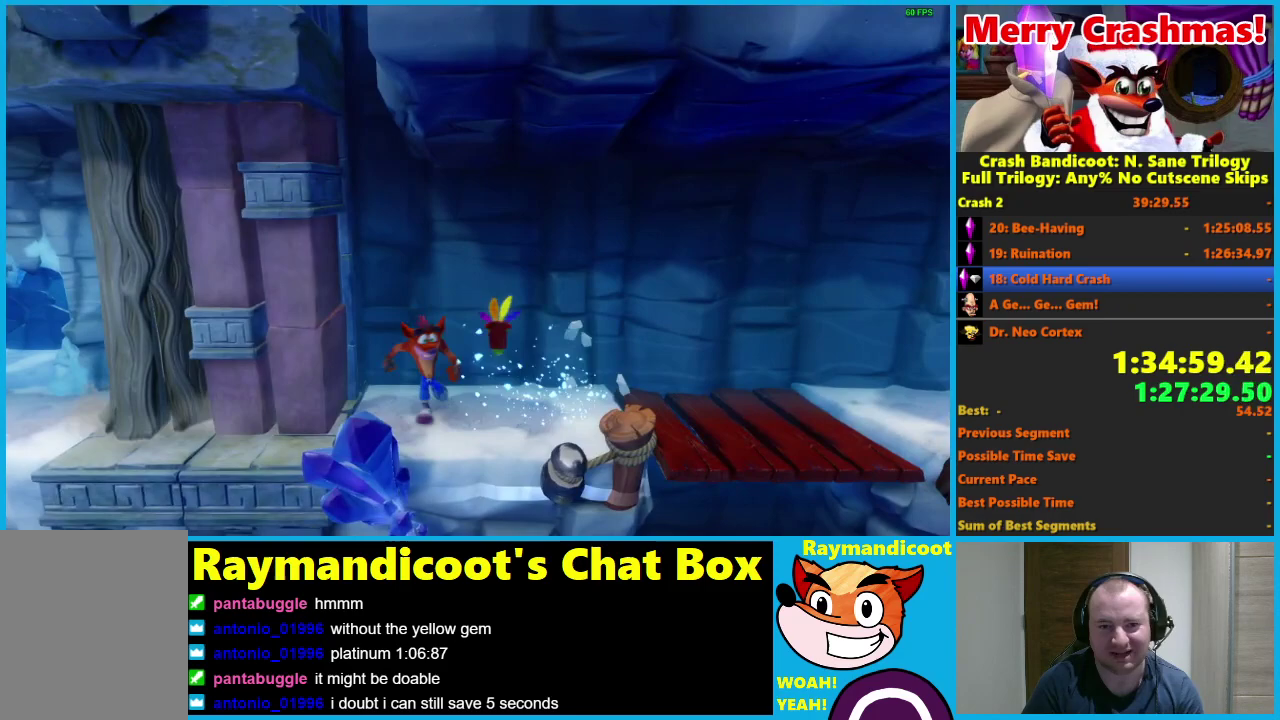
{"buttons": ["DPAD_RIGHT"], "left_stick": "center", "right_stick": "center", "events": [[117, "R1", "up"], [250, "X", "down"], [367, "X", "up"]]}
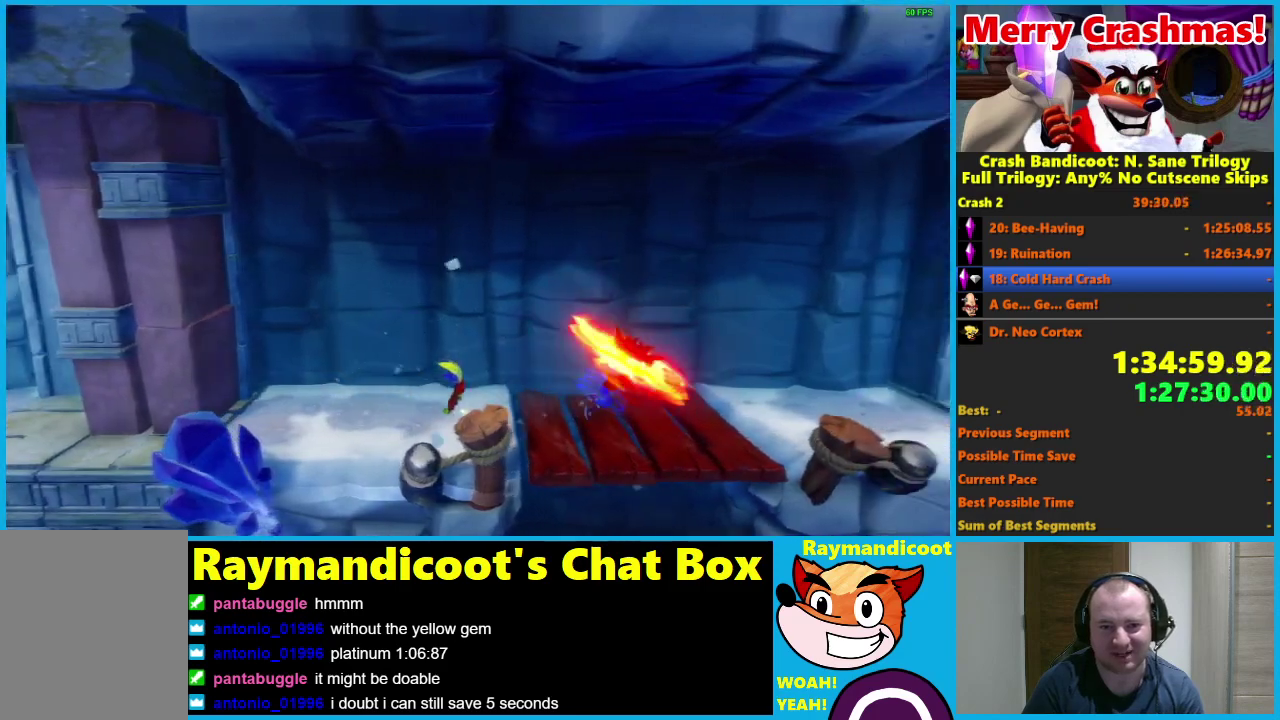
{"buttons": ["DPAD_RIGHT"], "left_stick": "center", "right_stick": "center", "events": []}